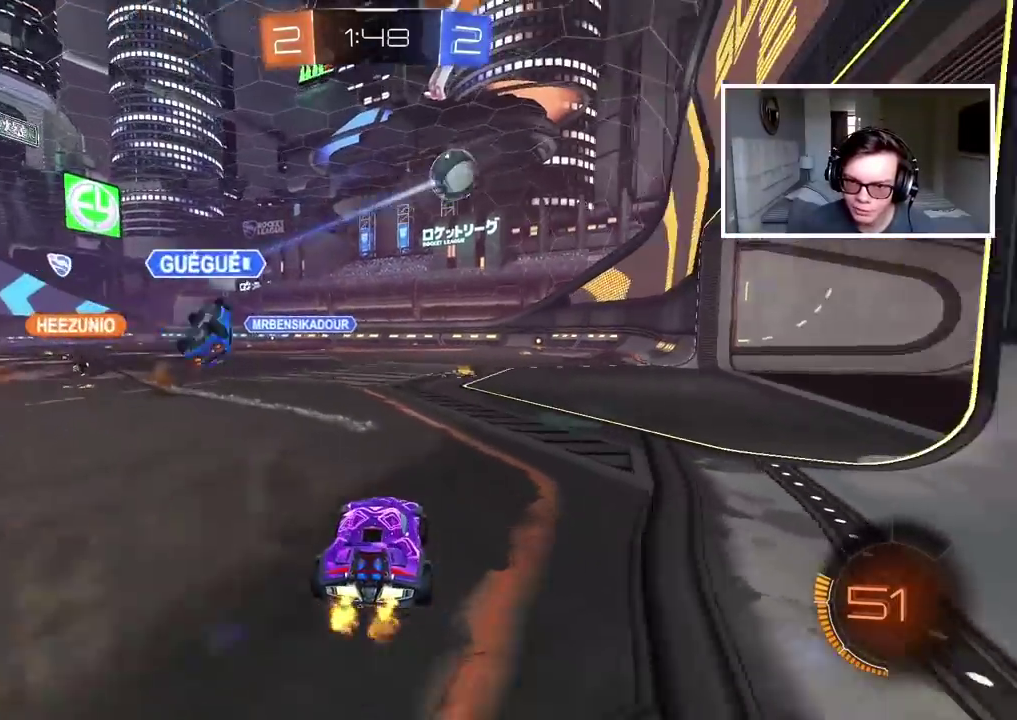
Gameplay with a controller (PlayStation layout); each line is a JSON object with the inputs held at the frame after it. "events" lists button and stick changes between this image and that frame as [ms after this image, input, new state], when the widget could be followed in between. Not read: L1 R1.
{"buttons": ["R2"], "left_stick": "up", "right_stick": "center", "events": [[117, "left_stick", "center"], [183, "left_stick", "up"], [200, "CROSS", "down"], [267, "CROSS", "up"], [333, "CROSS", "down"], [467, "CROSS", "up"]]}
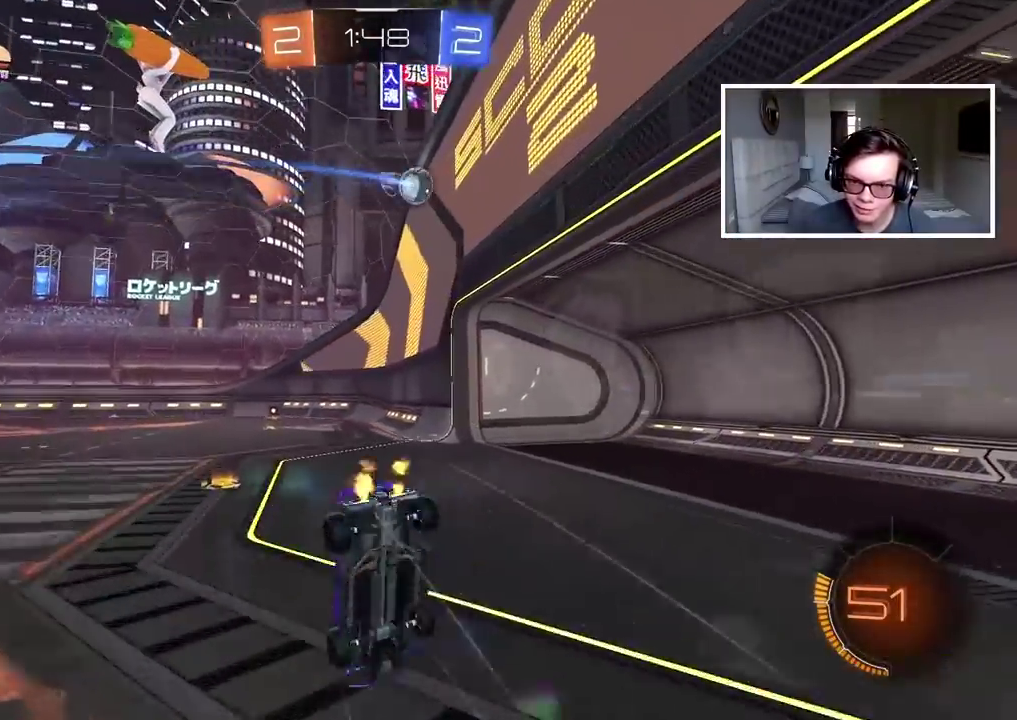
{"buttons": ["TRIANGLE"], "left_stick": "center", "right_stick": "center", "events": [[17, "left_stick", "center"], [417, "R2", "up"], [467, "TRIANGLE", "down"]]}
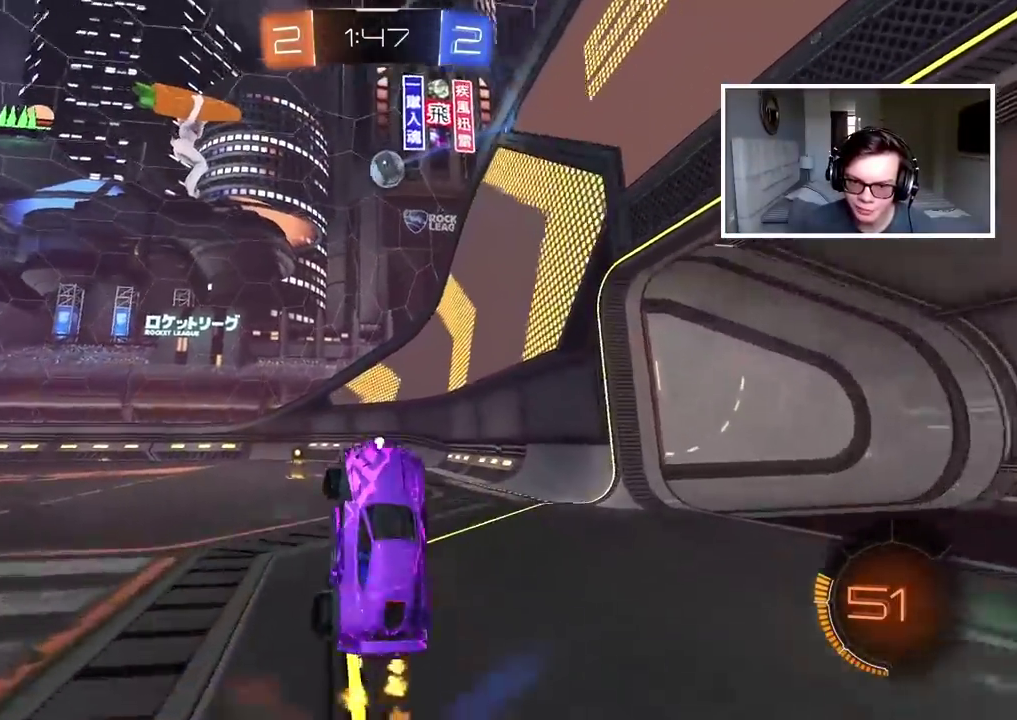
{"buttons": ["CIRCLE", "R2"], "left_stick": "right", "right_stick": "center", "events": [[50, "TRIANGLE", "up"], [67, "R2", "down"], [317, "left_stick", "right"], [333, "CIRCLE", "down"]]}
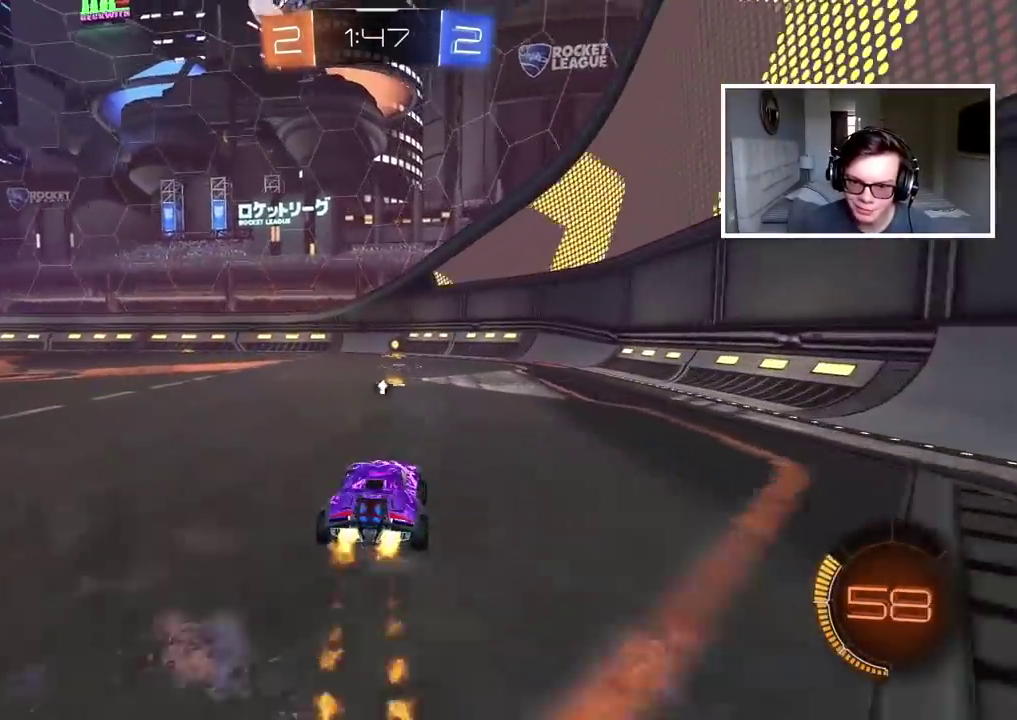
{"buttons": ["R2"], "left_stick": "left", "right_stick": "center", "events": [[133, "left_stick", "left"], [300, "left_stick", "right"], [400, "CIRCLE", "up"], [467, "left_stick", "left"]]}
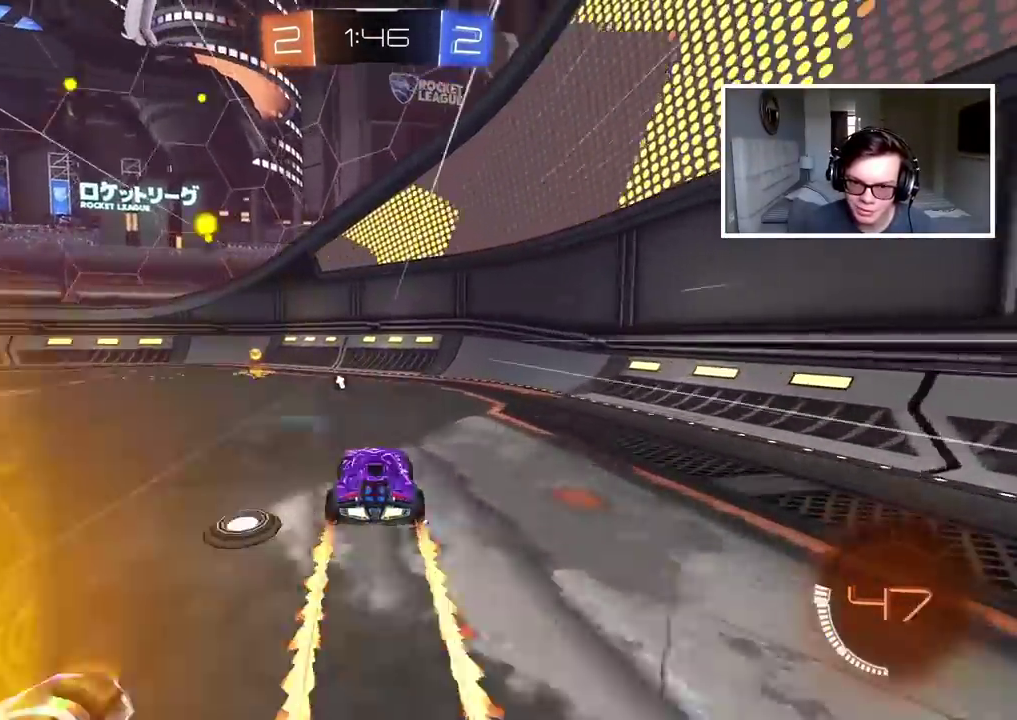
{"buttons": [], "left_stick": "left", "right_stick": "center", "events": [[50, "TRIANGLE", "down"], [133, "TRIANGLE", "up"], [150, "left_stick", "center"], [233, "R2", "up"], [283, "left_stick", "left"]]}
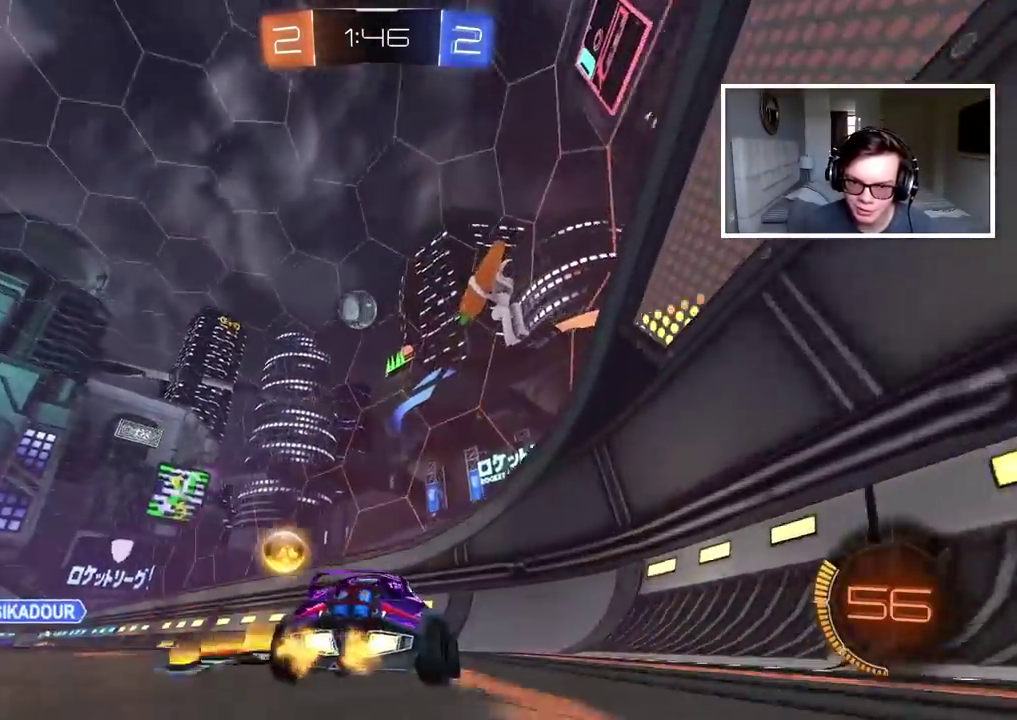
{"buttons": ["R2"], "left_stick": "center", "right_stick": "center", "events": [[400, "left_stick", "center"], [483, "R2", "down"]]}
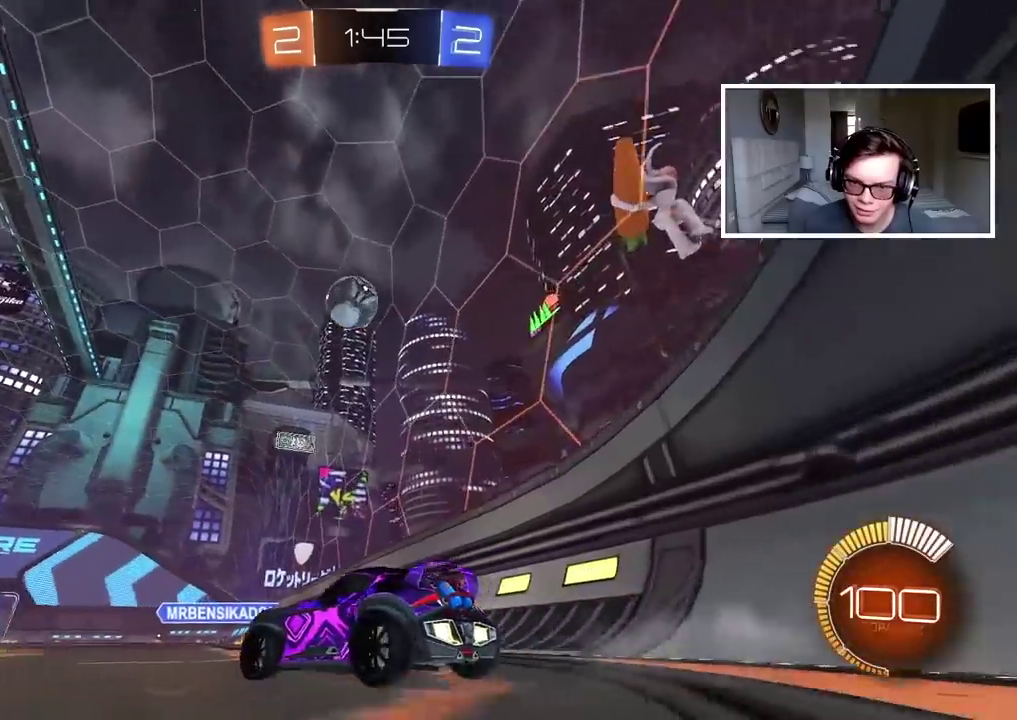
{"buttons": ["R2"], "left_stick": "center", "right_stick": "center", "events": []}
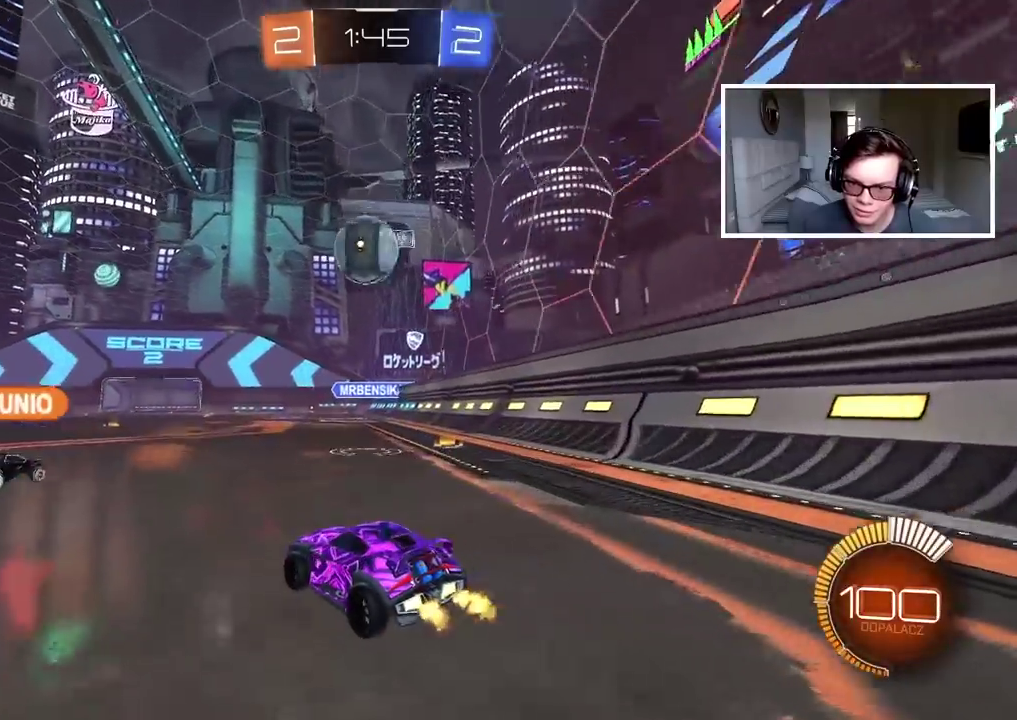
{"buttons": [], "left_stick": "center", "right_stick": "center", "events": [[250, "R2", "up"]]}
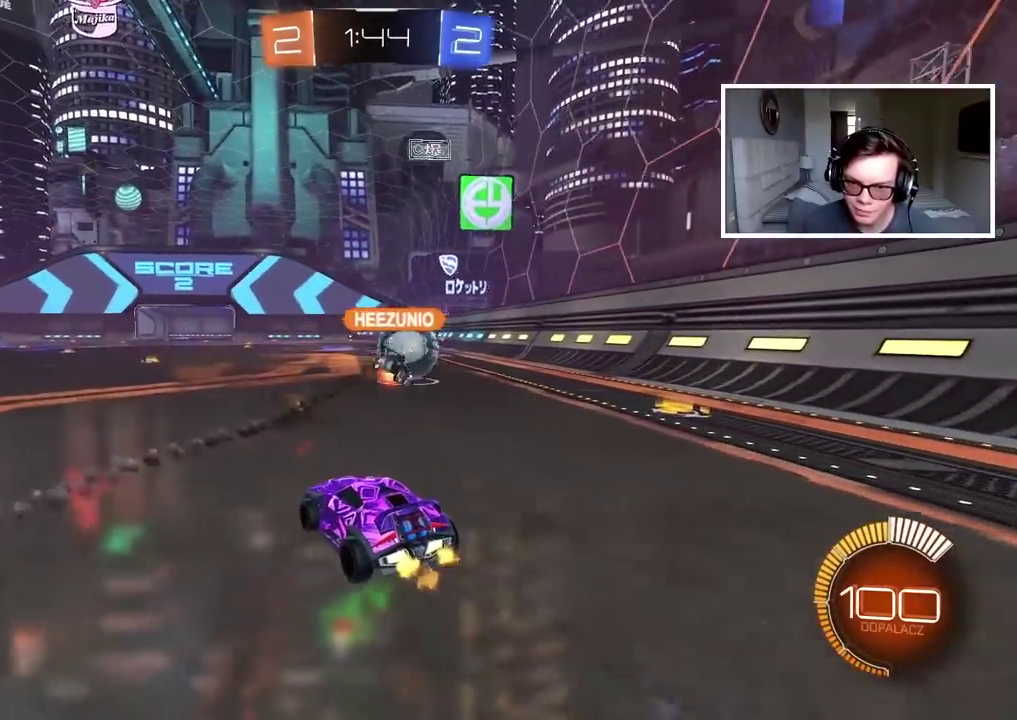
{"buttons": ["CROSS", "R2"], "left_stick": "up", "right_stick": "center", "events": [[250, "left_stick", "up"], [267, "CROSS", "down"], [300, "R2", "down"], [350, "CROSS", "up"], [400, "CROSS", "down"]]}
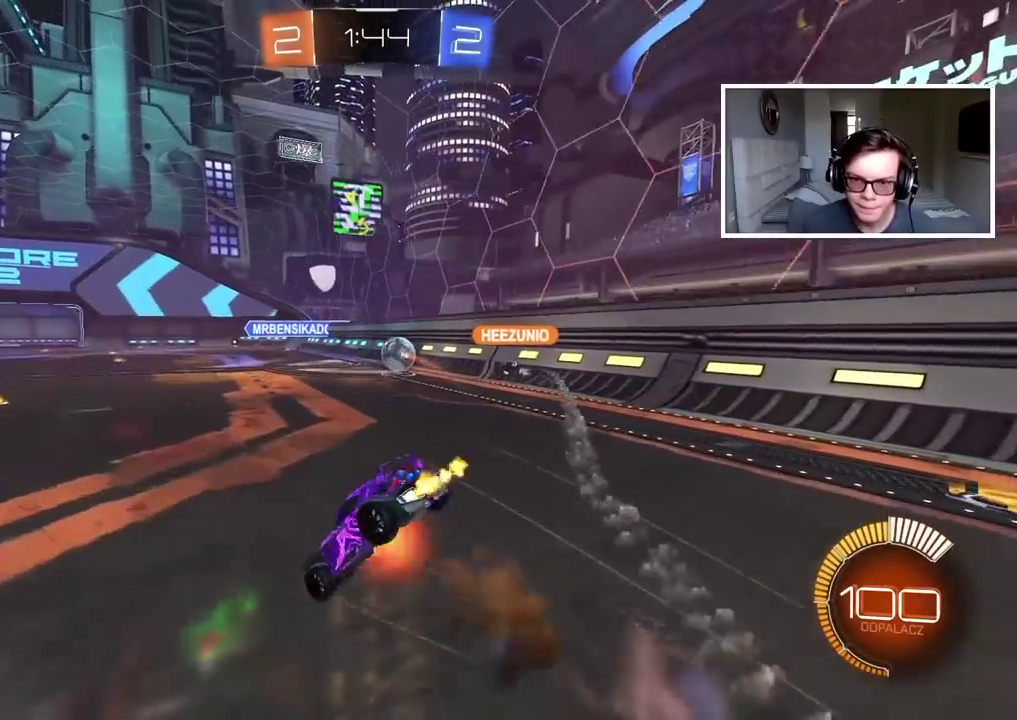
{"buttons": ["R2"], "left_stick": "center", "right_stick": "center", "events": [[17, "CROSS", "up"], [67, "left_stick", "center"], [100, "R2", "up"], [417, "R2", "down"]]}
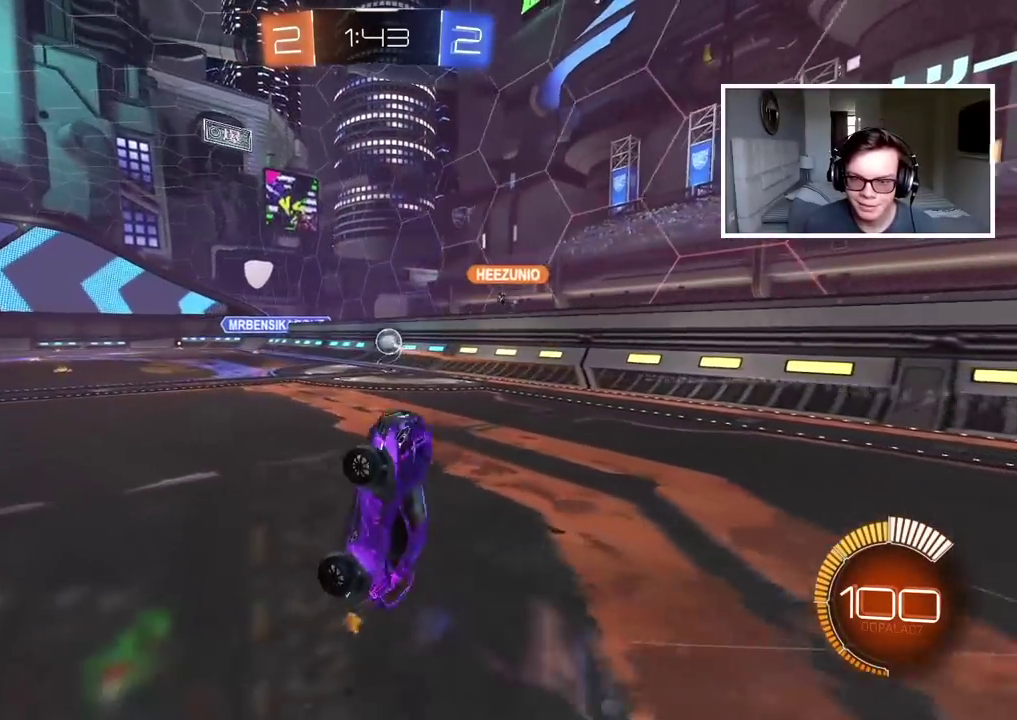
{"buttons": [], "left_stick": "left", "right_stick": "center", "events": [[283, "left_stick", "left"], [450, "R2", "up"]]}
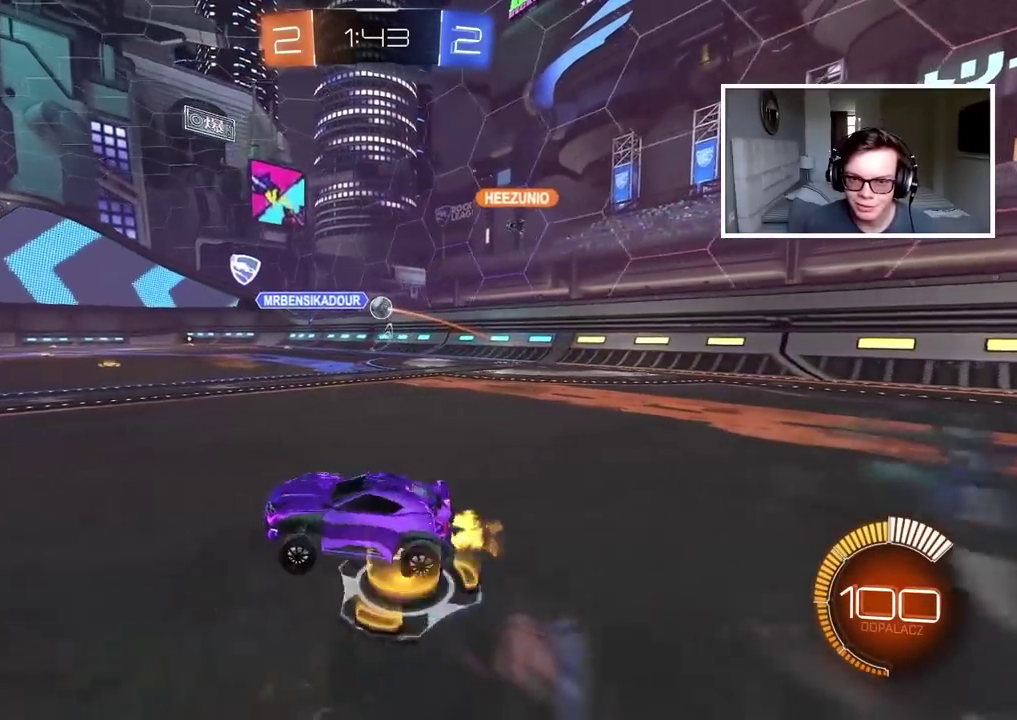
{"buttons": ["R2"], "left_stick": "left", "right_stick": "center", "events": [[100, "R2", "down"], [300, "left_stick", "center"], [467, "left_stick", "left"]]}
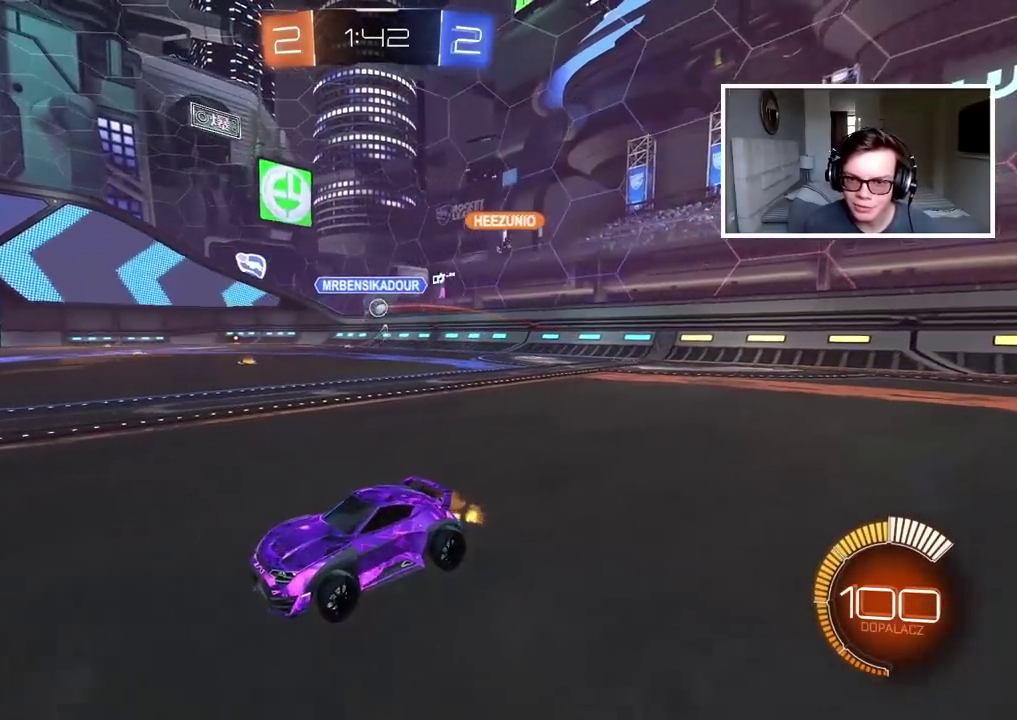
{"buttons": ["R2"], "left_stick": "left", "right_stick": "center", "events": []}
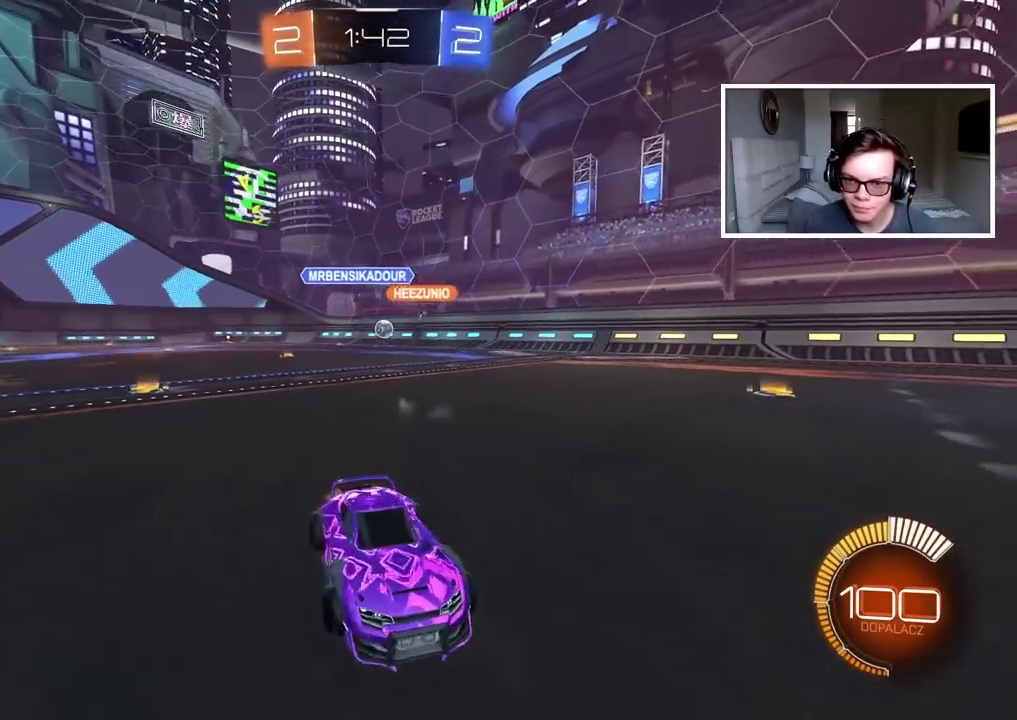
{"buttons": ["CIRCLE", "R2"], "left_stick": "left", "right_stick": "center", "events": [[500, "CIRCLE", "down"]]}
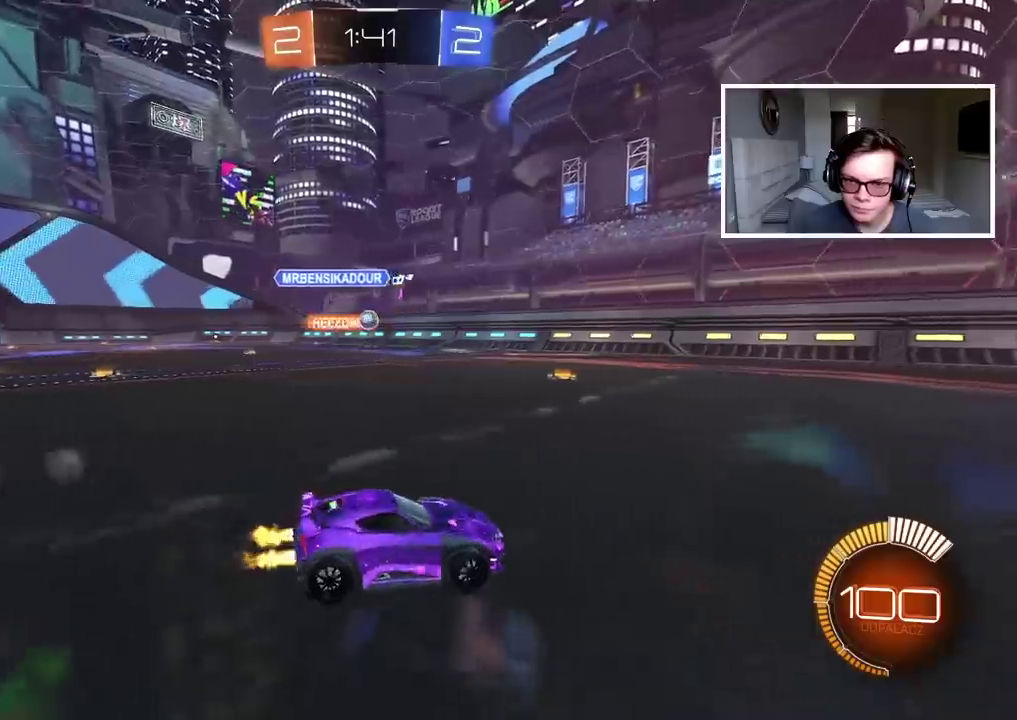
{"buttons": ["CIRCLE", "R2"], "left_stick": "left", "right_stick": "center", "events": [[33, "left_stick", "center"], [167, "left_stick", "left"], [333, "CIRCLE", "up"], [417, "CIRCLE", "down"]]}
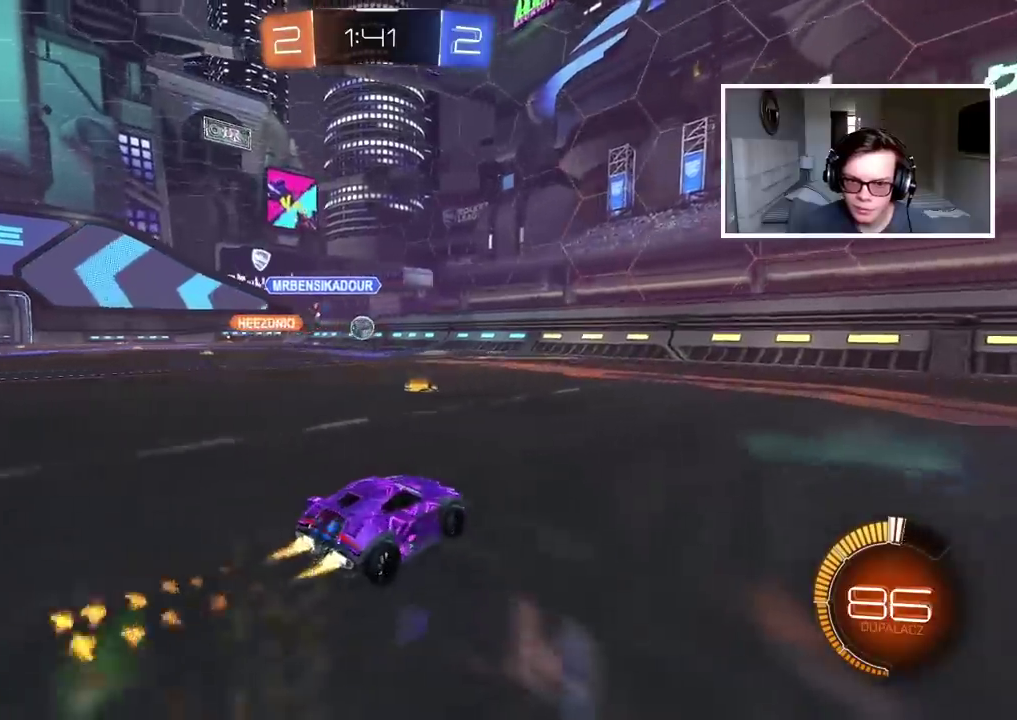
{"buttons": ["CIRCLE", "R2"], "left_stick": "center", "right_stick": "center", "events": [[333, "left_stick", "center"]]}
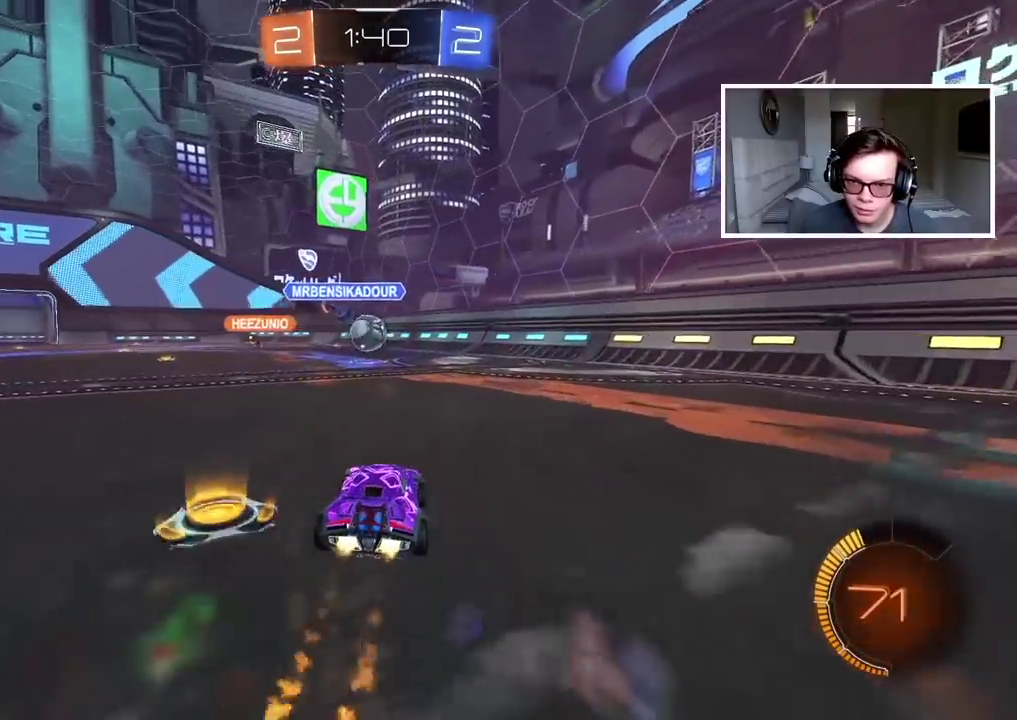
{"buttons": ["R2"], "left_stick": "left", "right_stick": "center", "events": [[233, "CIRCLE", "up"], [367, "left_stick", "left"]]}
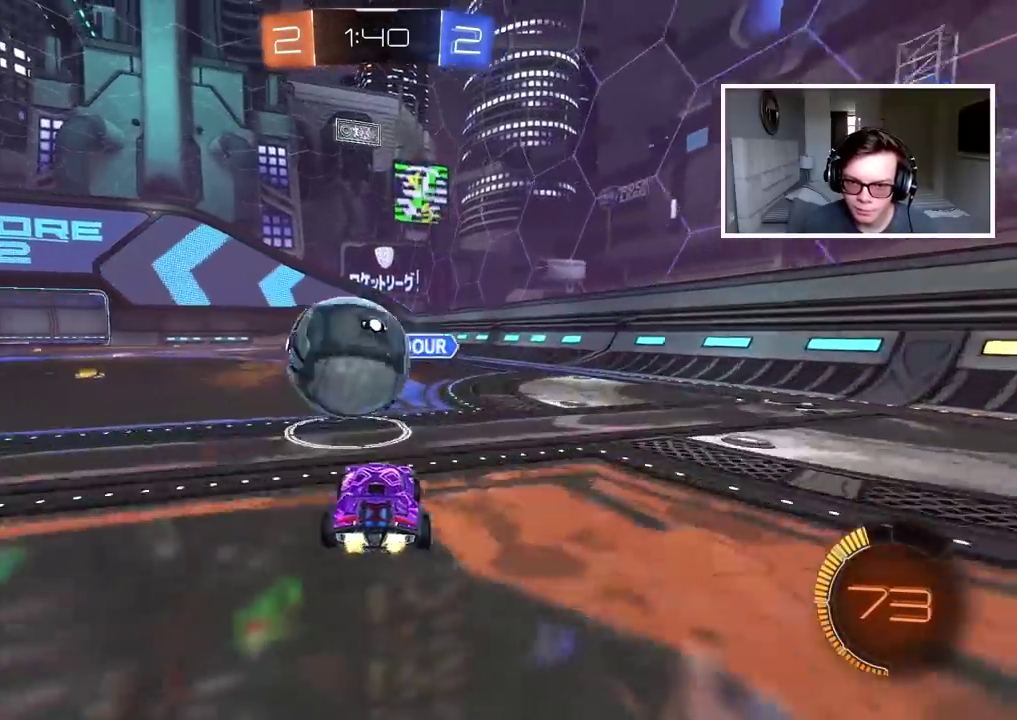
{"buttons": ["R2"], "left_stick": "left", "right_stick": "center", "events": [[17, "CIRCLE", "down"], [167, "CIRCLE", "up"]]}
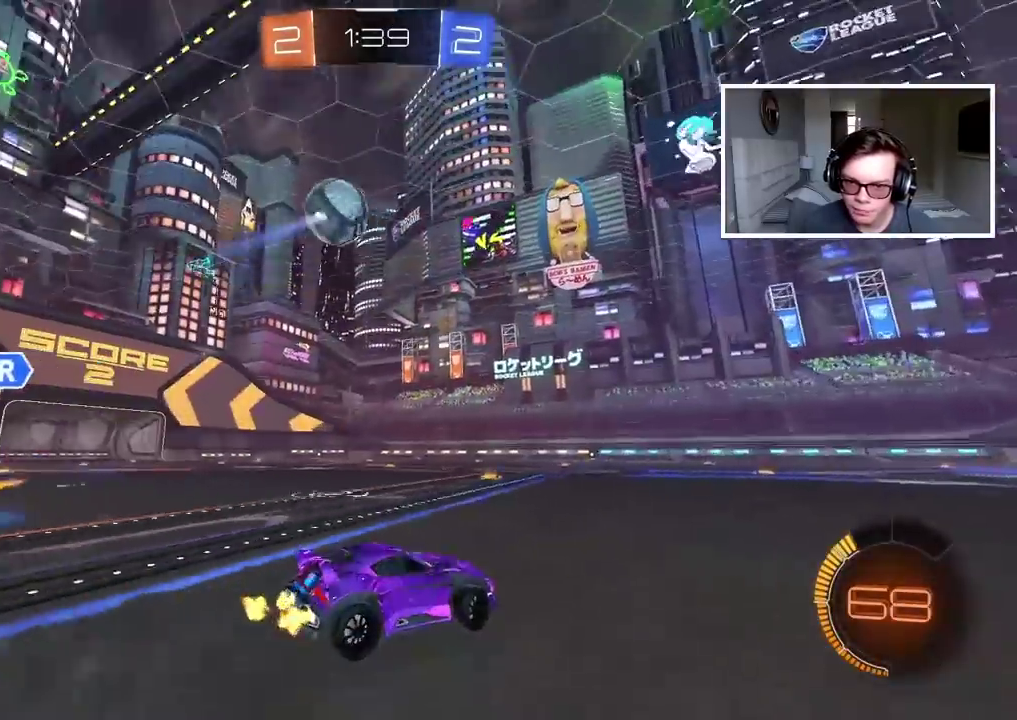
{"buttons": ["R2"], "left_stick": "up", "right_stick": "center", "events": [[250, "CIRCLE", "down"], [350, "left_stick", "up"], [383, "CROSS", "down"], [483, "CIRCLE", "up"], [483, "CROSS", "up"]]}
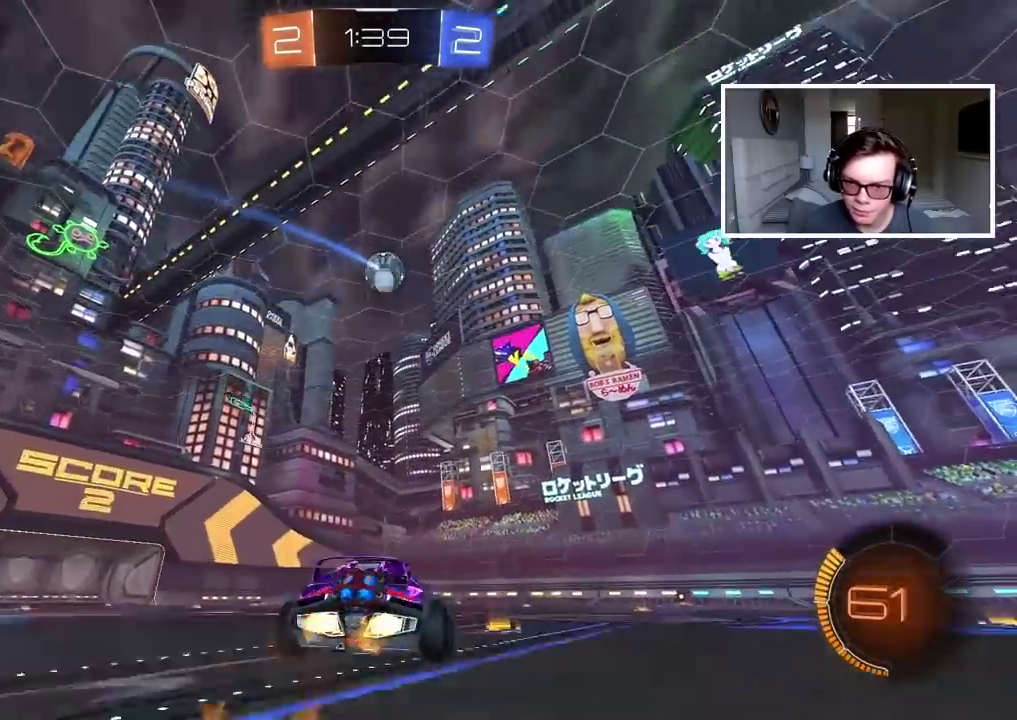
{"buttons": ["R2"], "left_stick": "center", "right_stick": "right"}
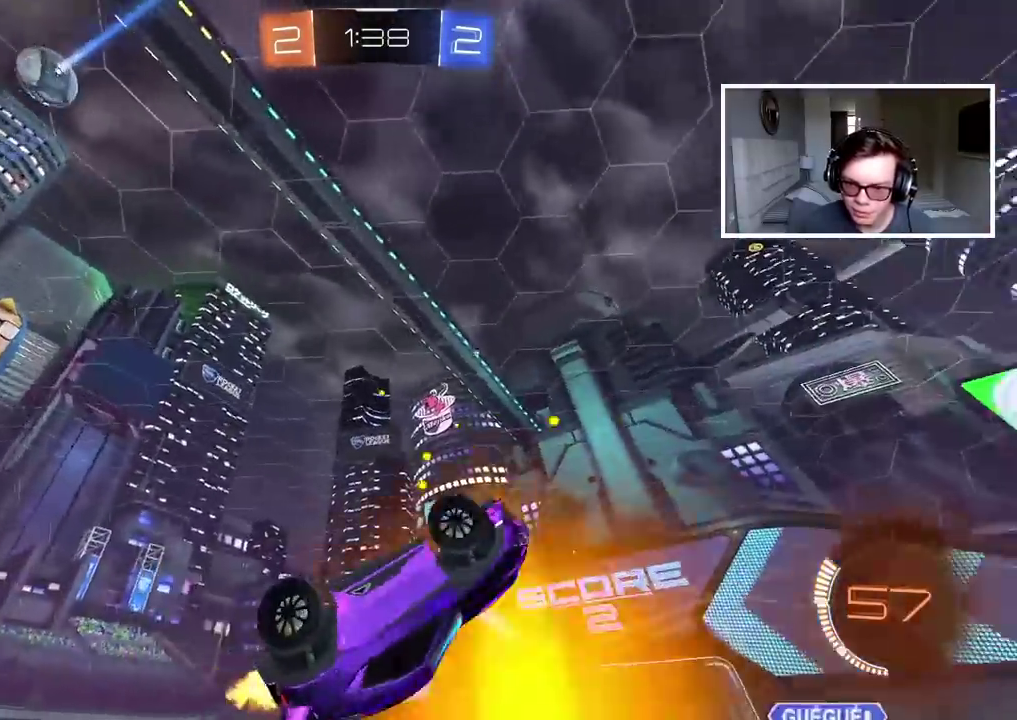
{"buttons": ["R2"], "left_stick": "center", "right_stick": "center", "events": [[83, "right_stick", "center"], [200, "TRIANGLE", "down"], [283, "TRIANGLE", "up"]]}
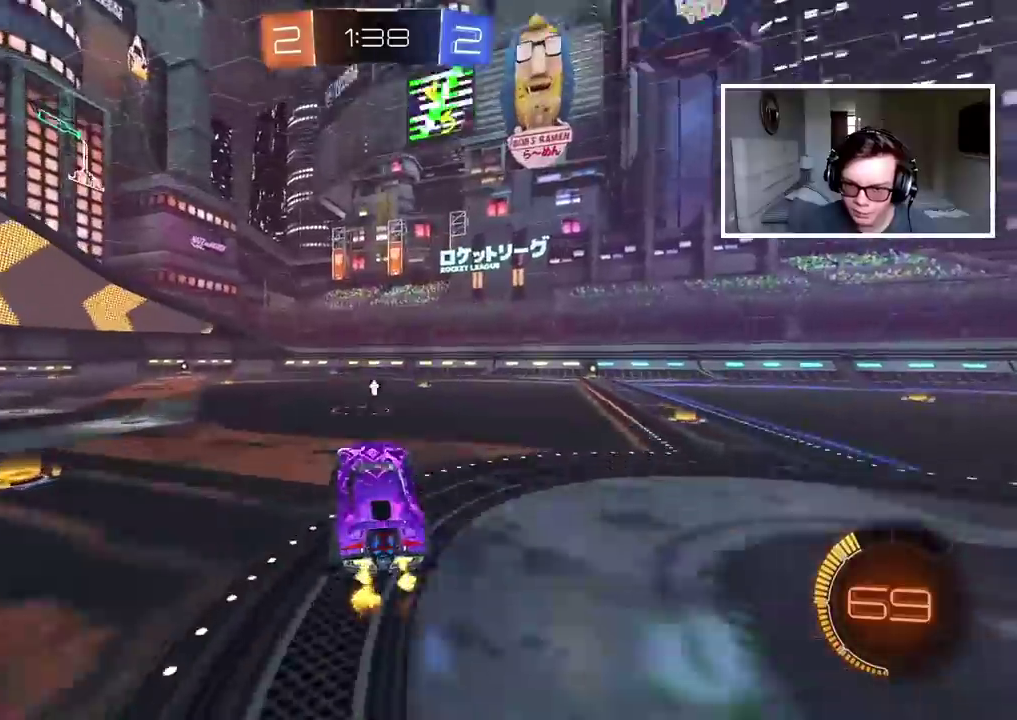
{"buttons": ["R2"], "left_stick": "center", "right_stick": "center", "events": [[133, "CIRCLE", "down"], [367, "CIRCLE", "up"]]}
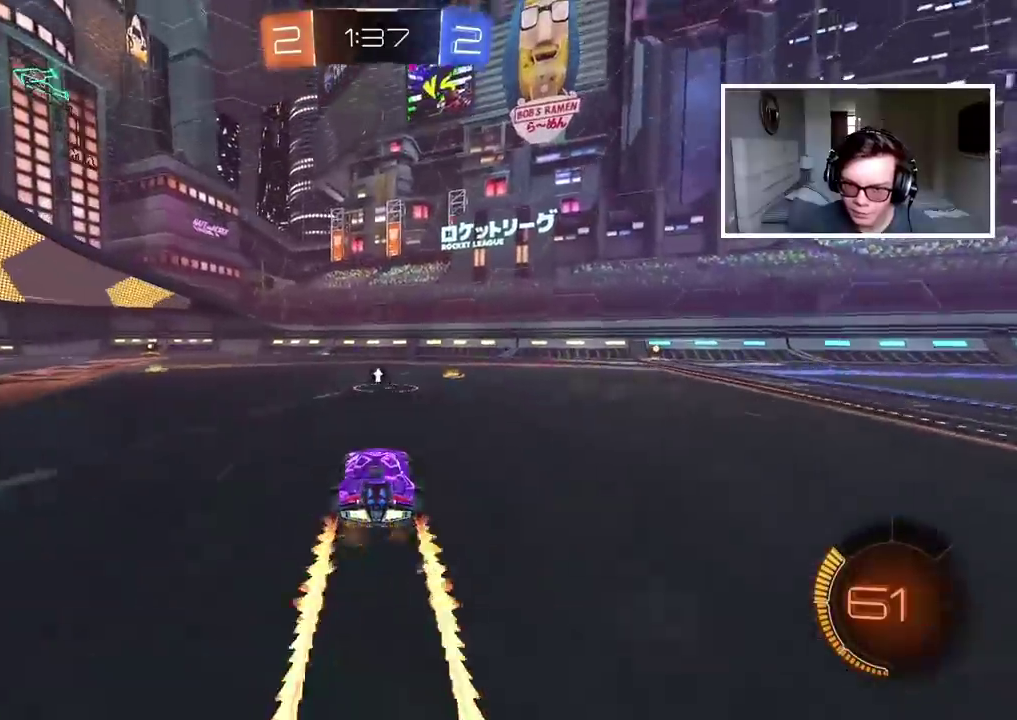
{"buttons": [], "left_stick": "center", "right_stick": "center", "events": [[483, "R2", "up"]]}
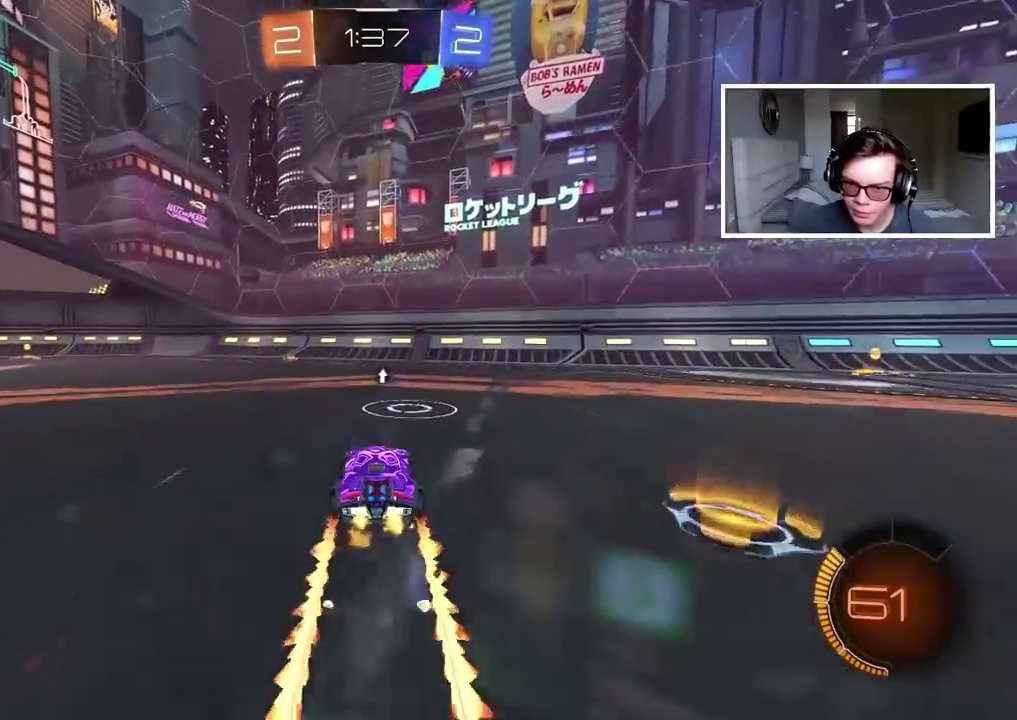
{"buttons": ["R2"], "left_stick": "right", "right_stick": "center", "events": [[167, "R2", "down"], [433, "left_stick", "right"]]}
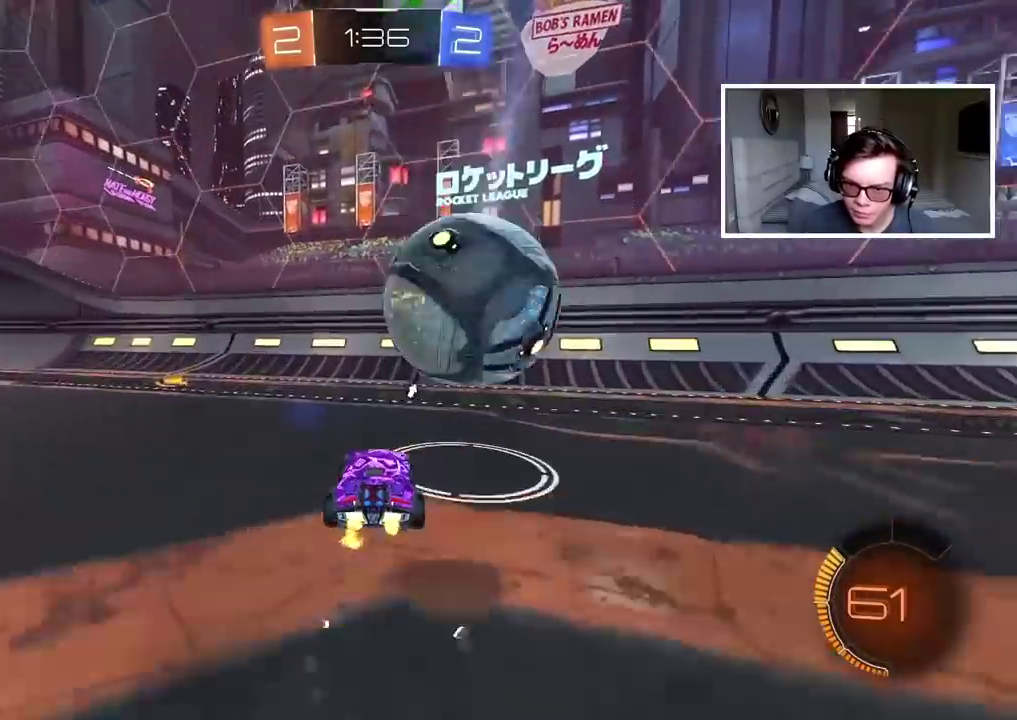
{"buttons": ["R2"], "left_stick": "center", "right_stick": "center", "events": [[167, "left_stick", "center"], [283, "TRIANGLE", "down"], [383, "TRIANGLE", "up"]]}
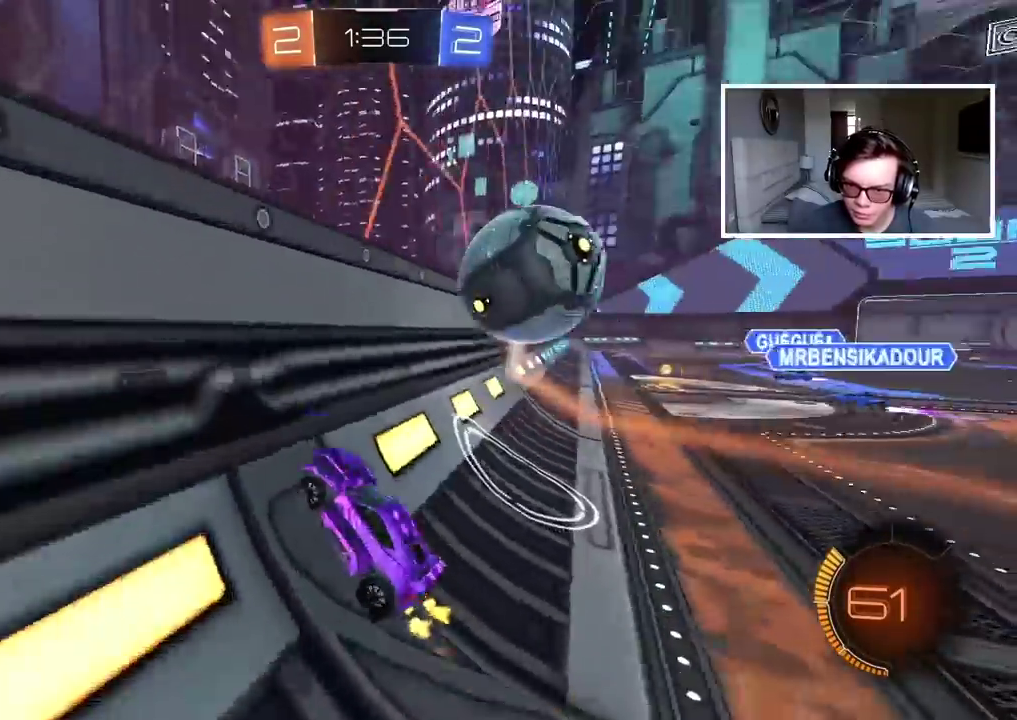
{"buttons": ["R2"], "left_stick": "right", "right_stick": "center", "events": [[67, "left_stick", "right"], [250, "left_stick", "center"], [500, "left_stick", "right"]]}